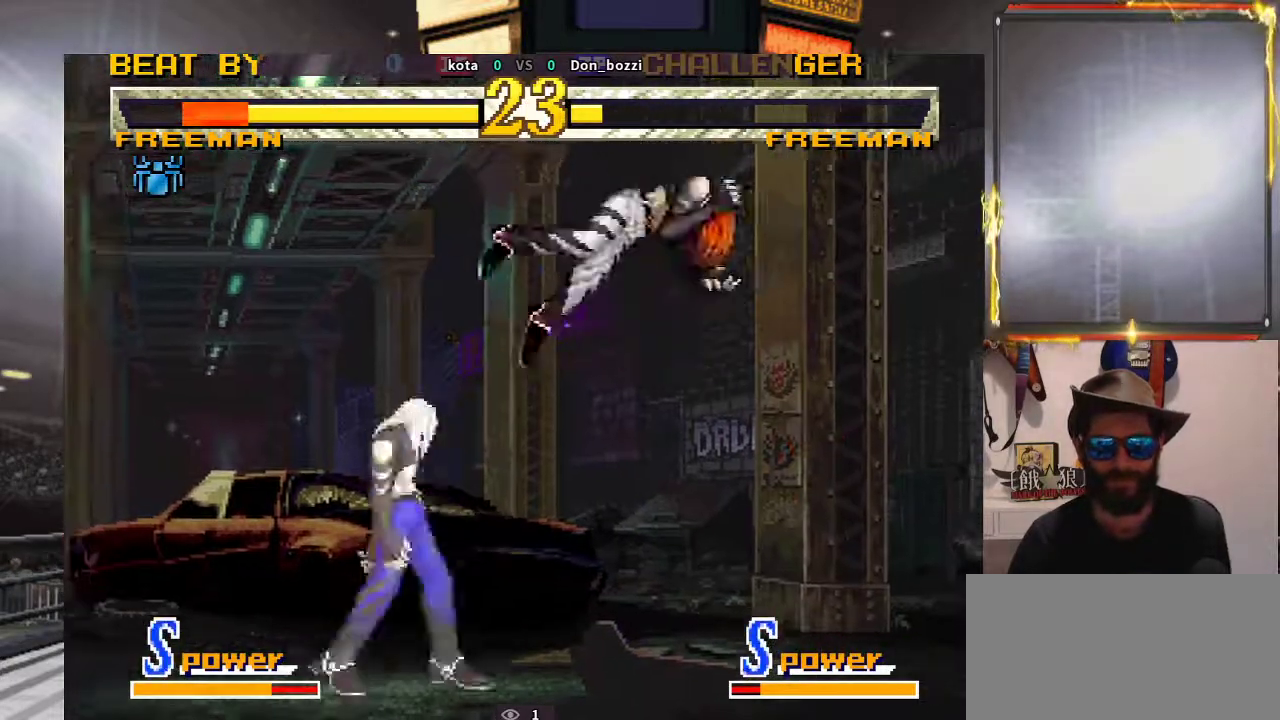
Gameplay with a controller (arcade stick); each line is a JSON object with the inputs held at the frame after it. "events" lists button and stick changes between this image and that frame as [ms after this image, input, new state], when the widget could be followed in between. Not read: L3 R3.
{"buttons": [], "left_stick": "down", "events": [[200, "left_stick", "down"]]}
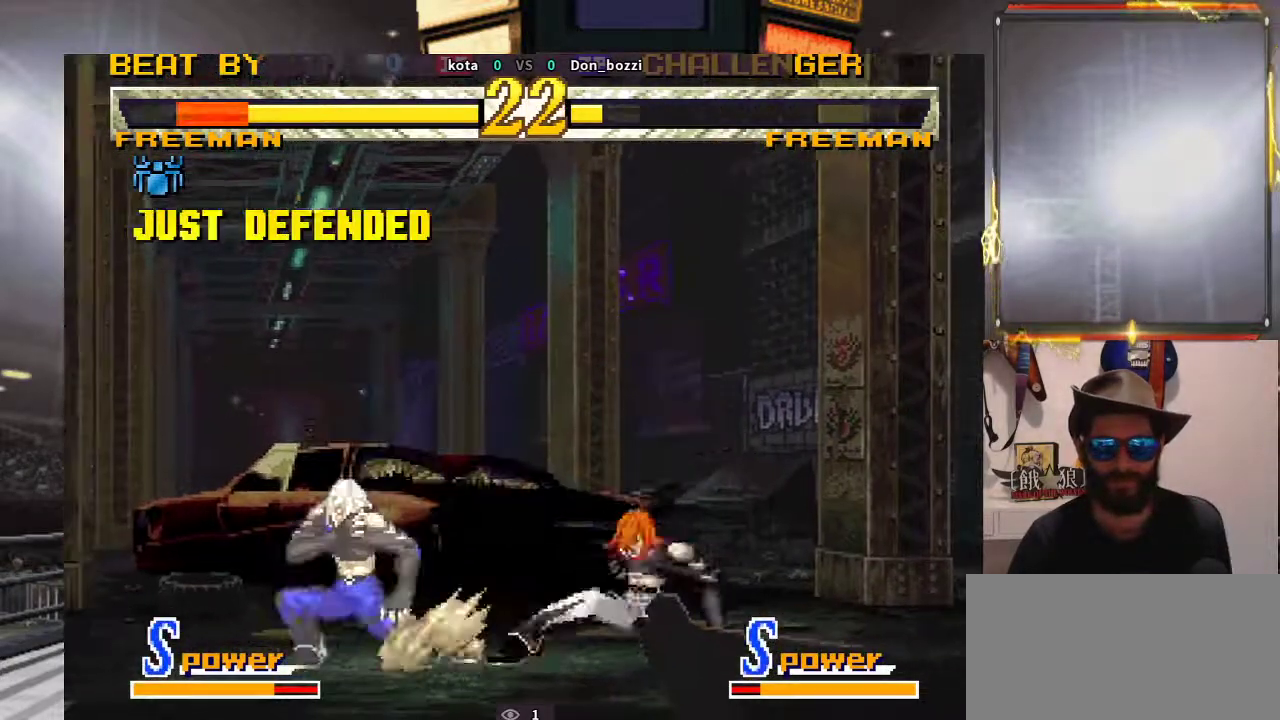
{"buttons": [], "left_stick": "left", "events": [[150, "left_stick", "center"], [217, "left_stick", "left"], [333, "left_stick", "down"], [467, "left_stick", "left"]]}
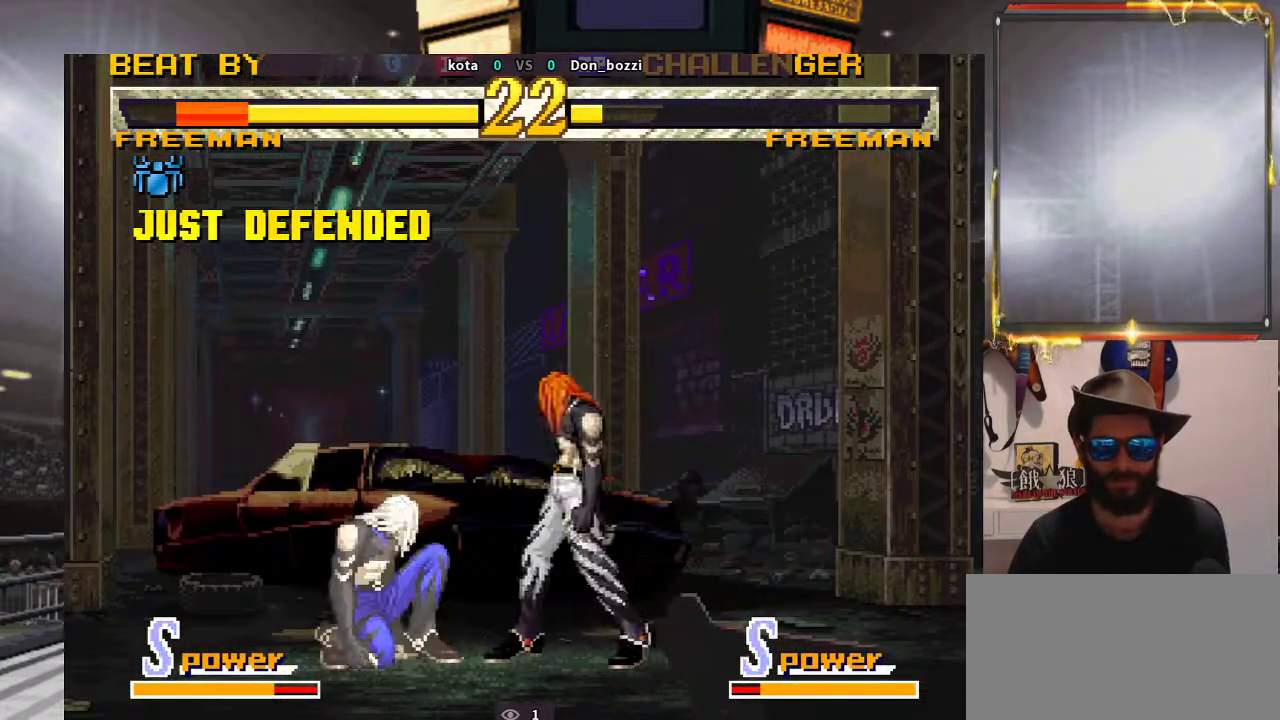
{"buttons": [], "left_stick": "center", "events": [[33, "left_stick", "center"]]}
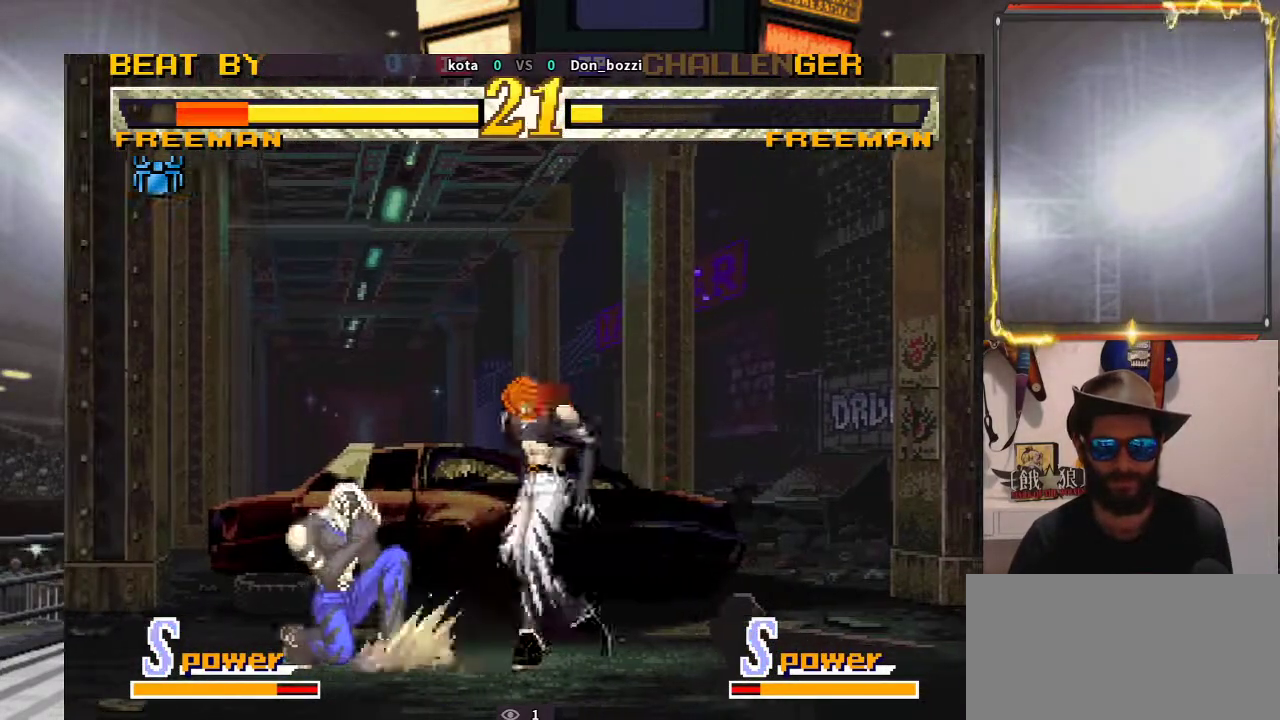
{"buttons": [], "left_stick": "up-left", "events": [[50, "left_stick", "right"], [100, "left_stick", "down"], [283, "left_stick", "left"], [350, "left_stick", "up-left"]]}
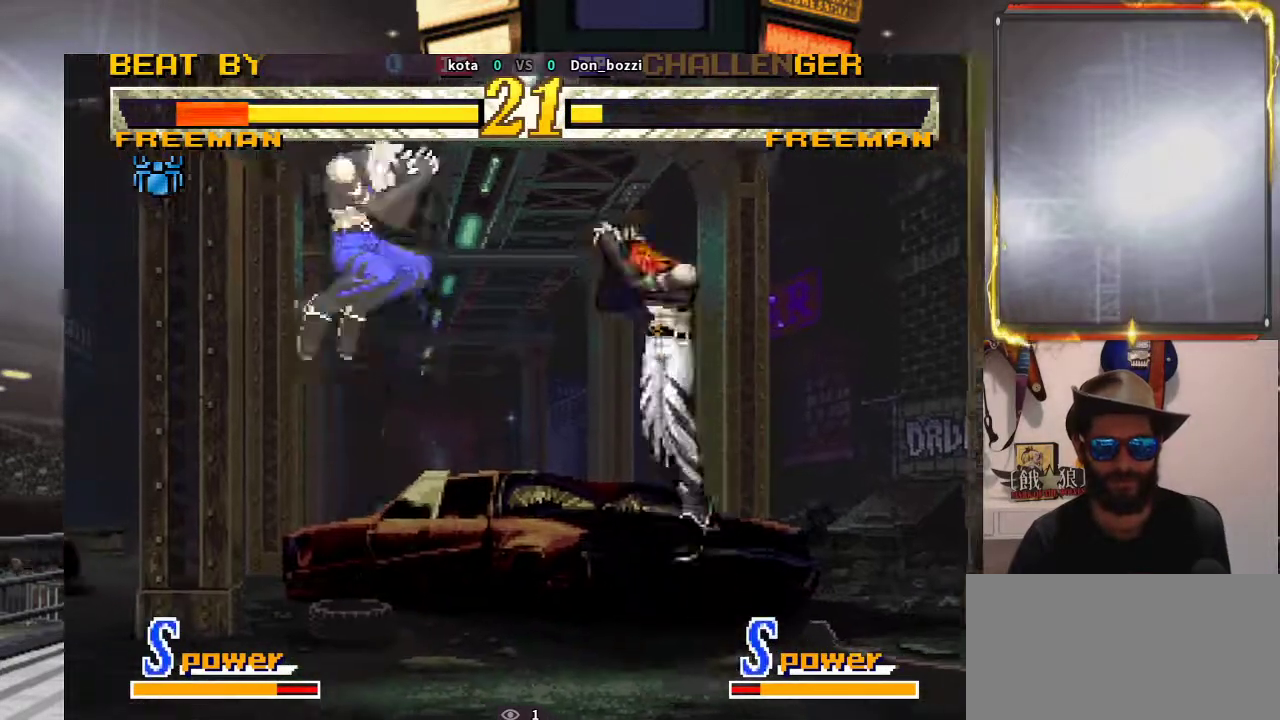
{"buttons": [], "left_stick": "center", "events": [[83, "left_stick", "center"]]}
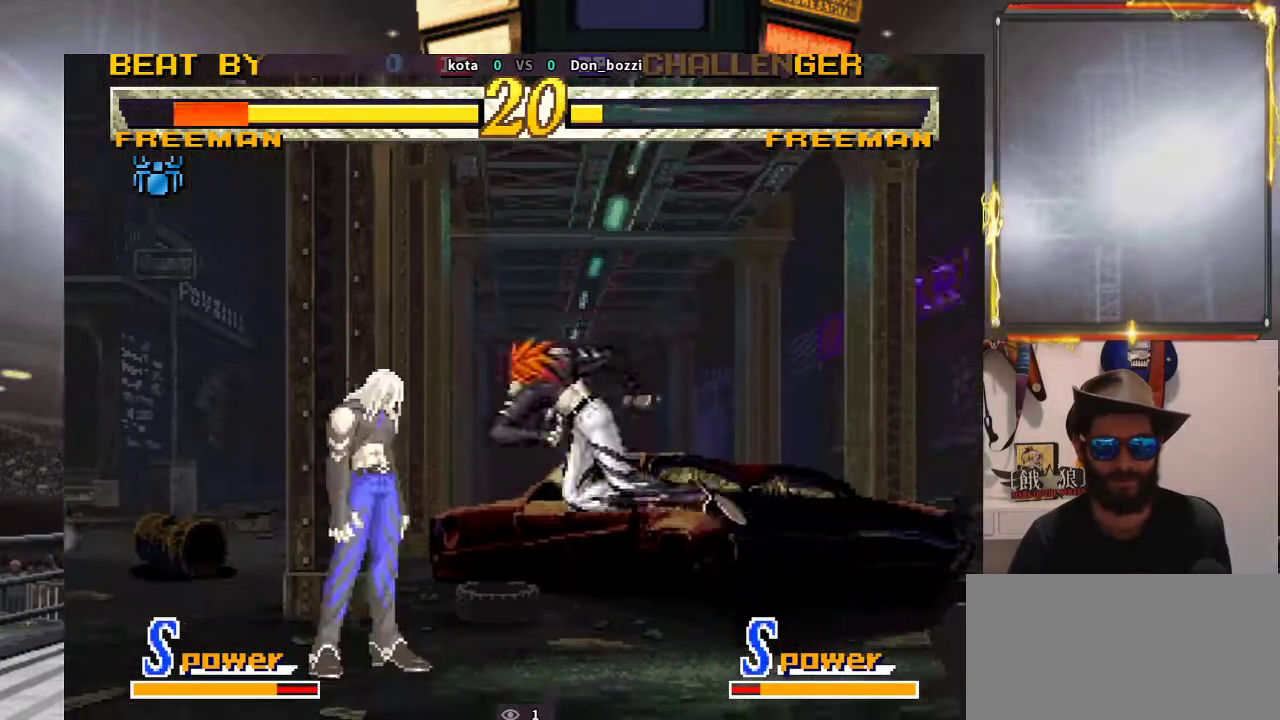
{"buttons": [], "left_stick": "center", "events": [[17, "left_stick", "left"], [133, "left_stick", "up"], [183, "left_stick", "center"]]}
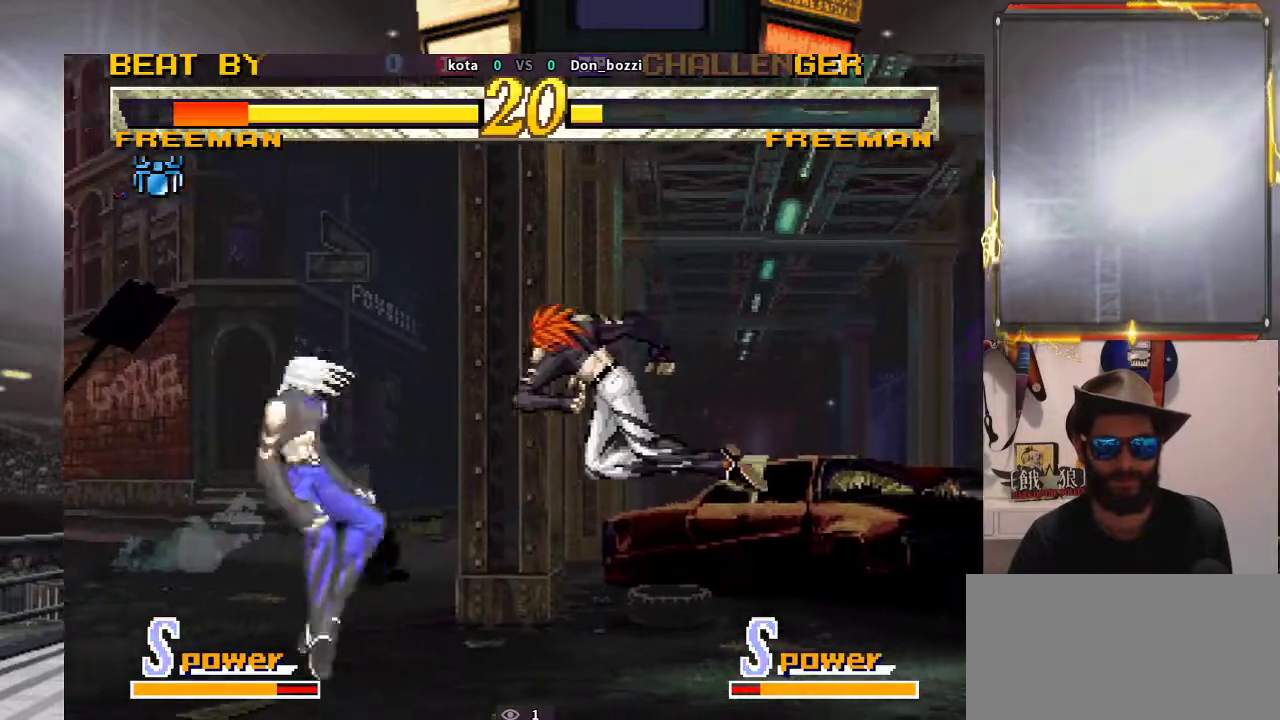
{"buttons": [], "left_stick": "right", "events": [[217, "left_stick", "left"], [267, "left_stick", "center"], [400, "left_stick", "right"]]}
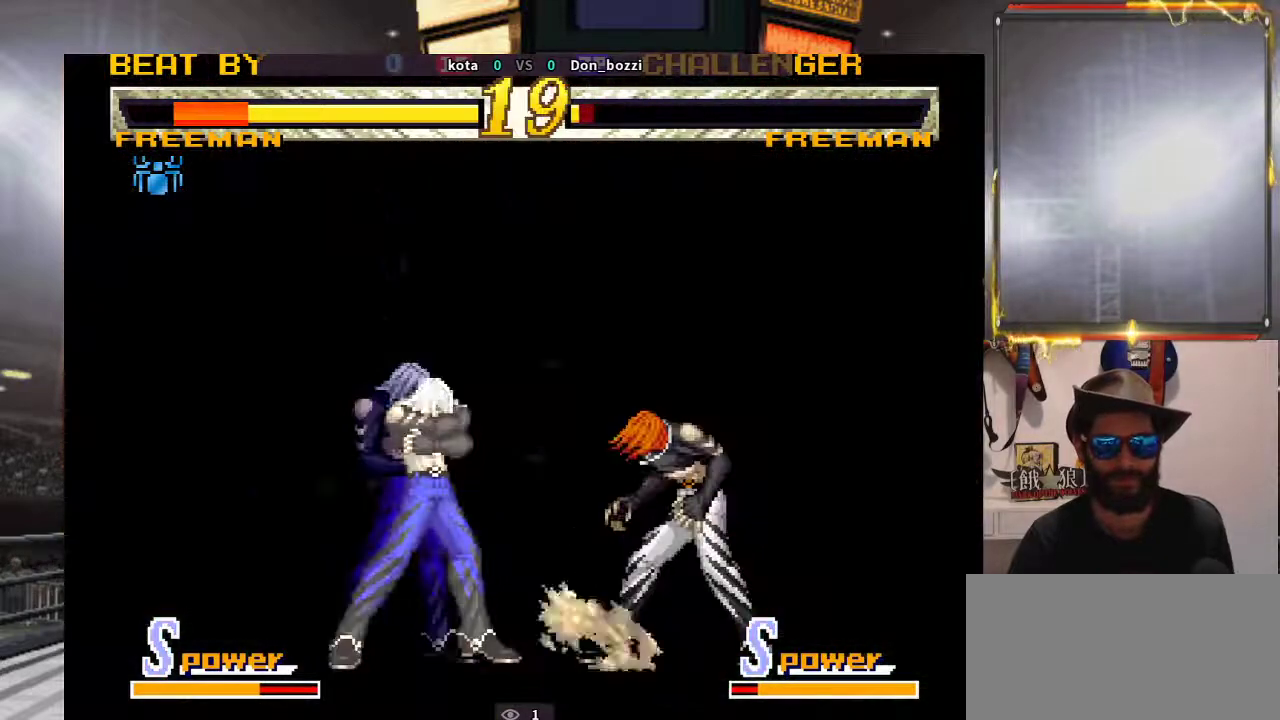
{"buttons": [], "left_stick": "right", "events": []}
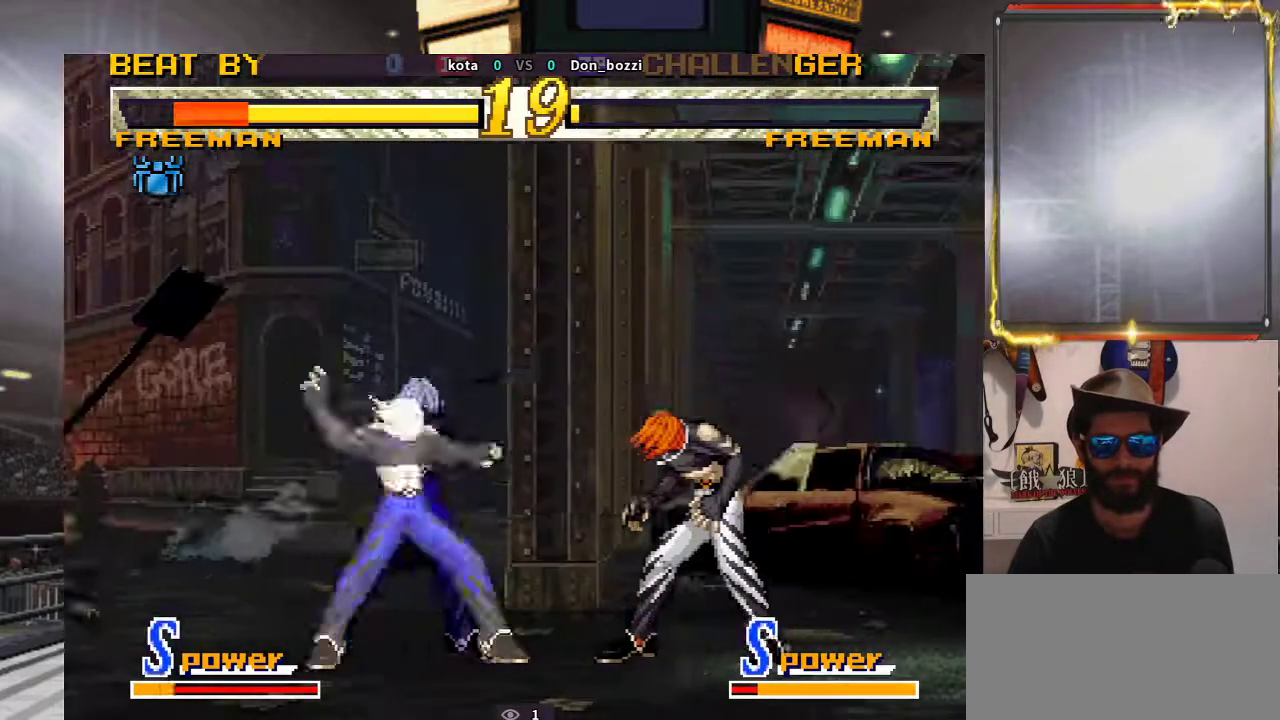
{"buttons": [], "left_stick": "center", "events": [[500, "left_stick", "center"]]}
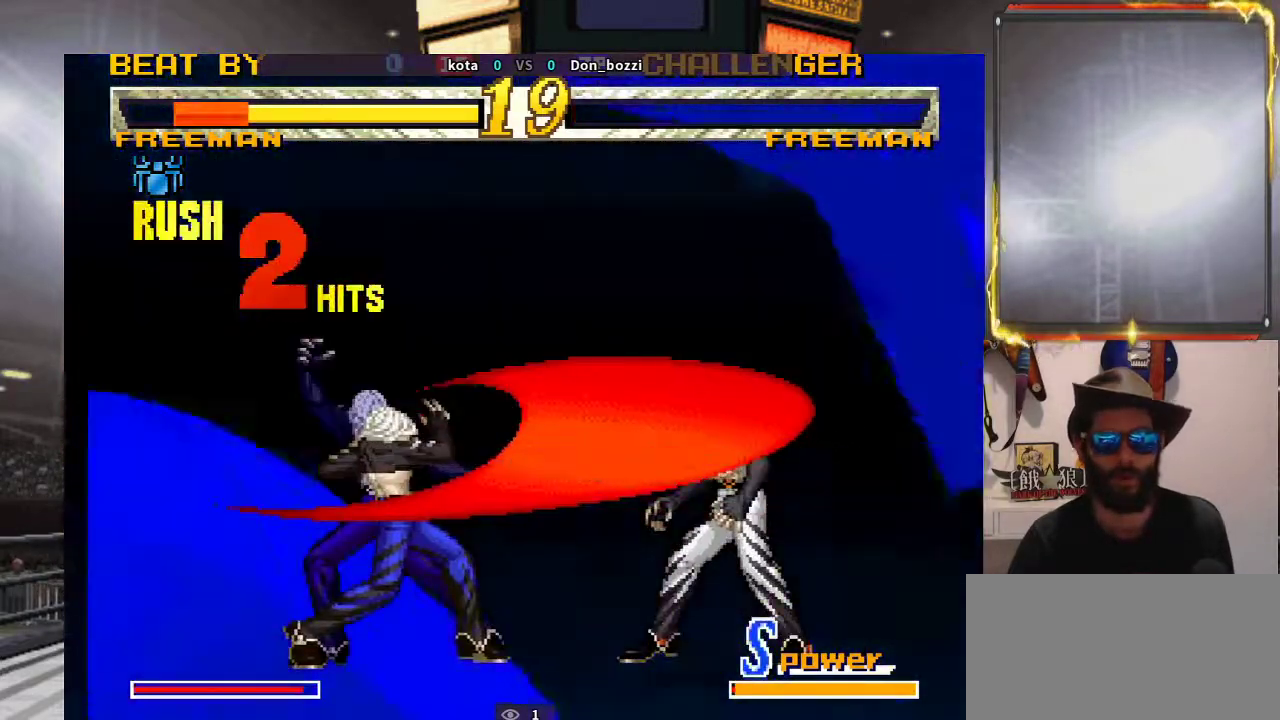
{"buttons": [], "left_stick": "center", "events": []}
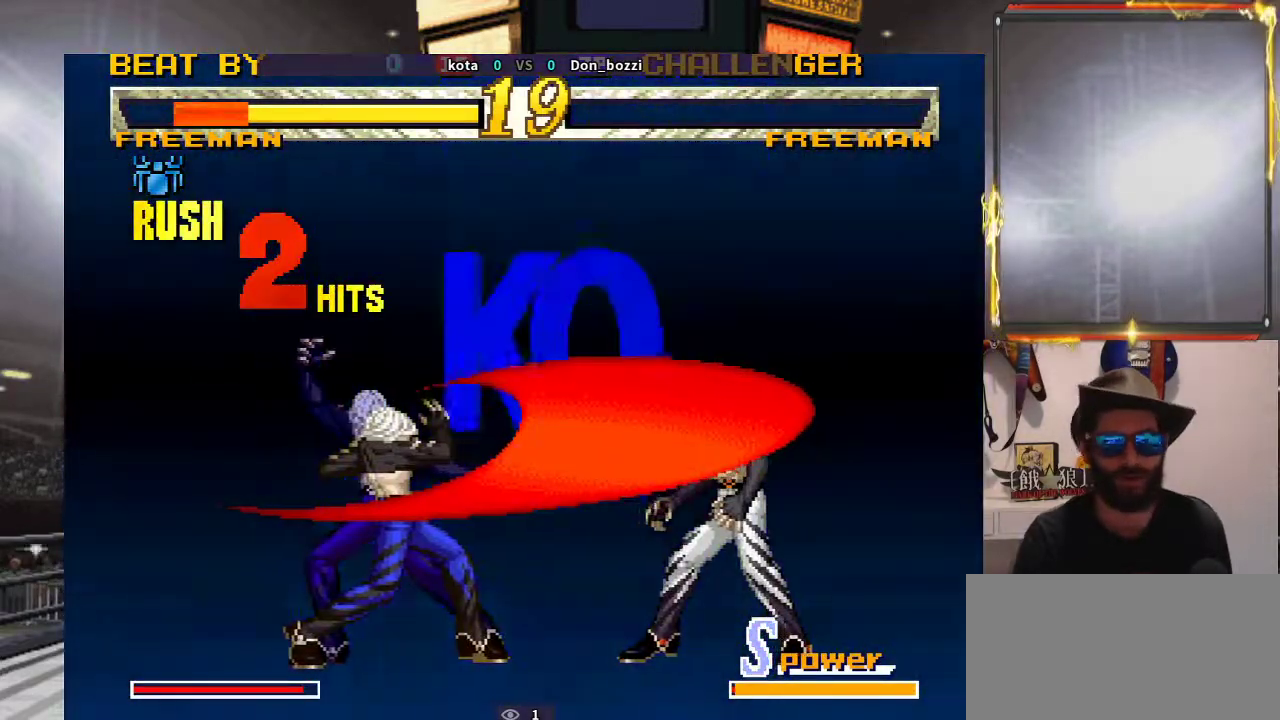
{"buttons": [], "left_stick": "center", "events": []}
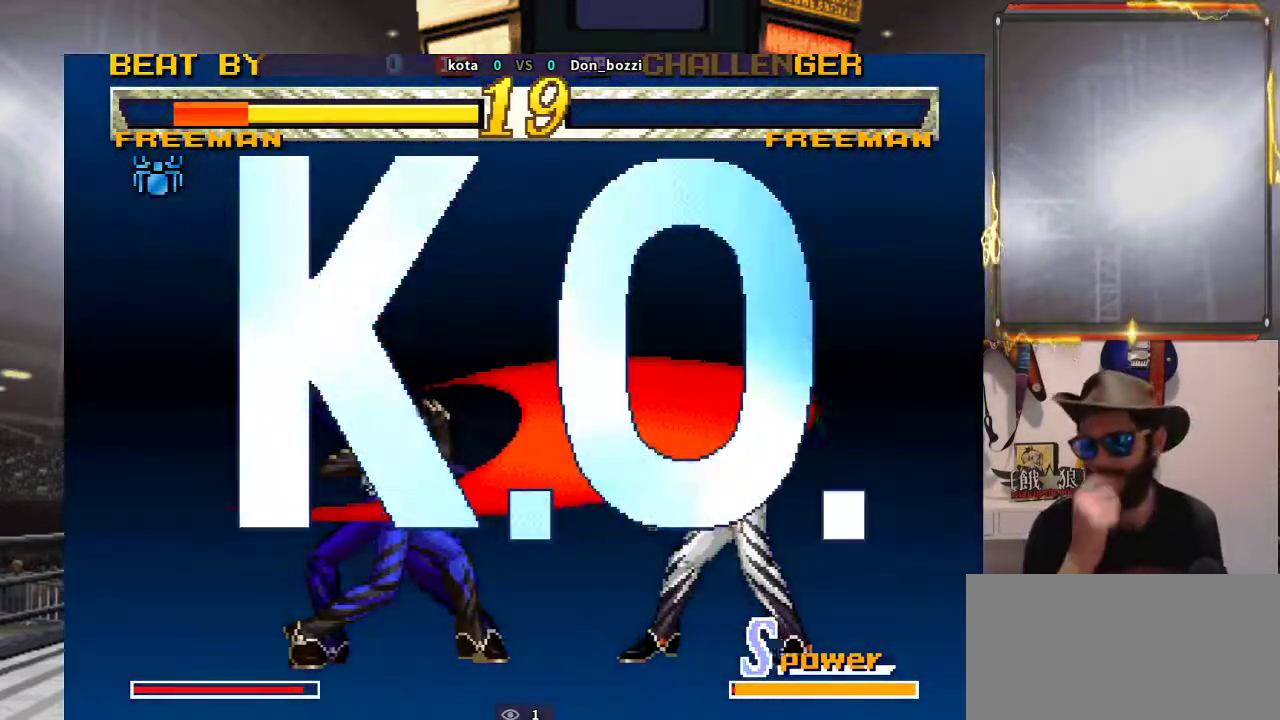
{"buttons": [], "left_stick": "center", "events": []}
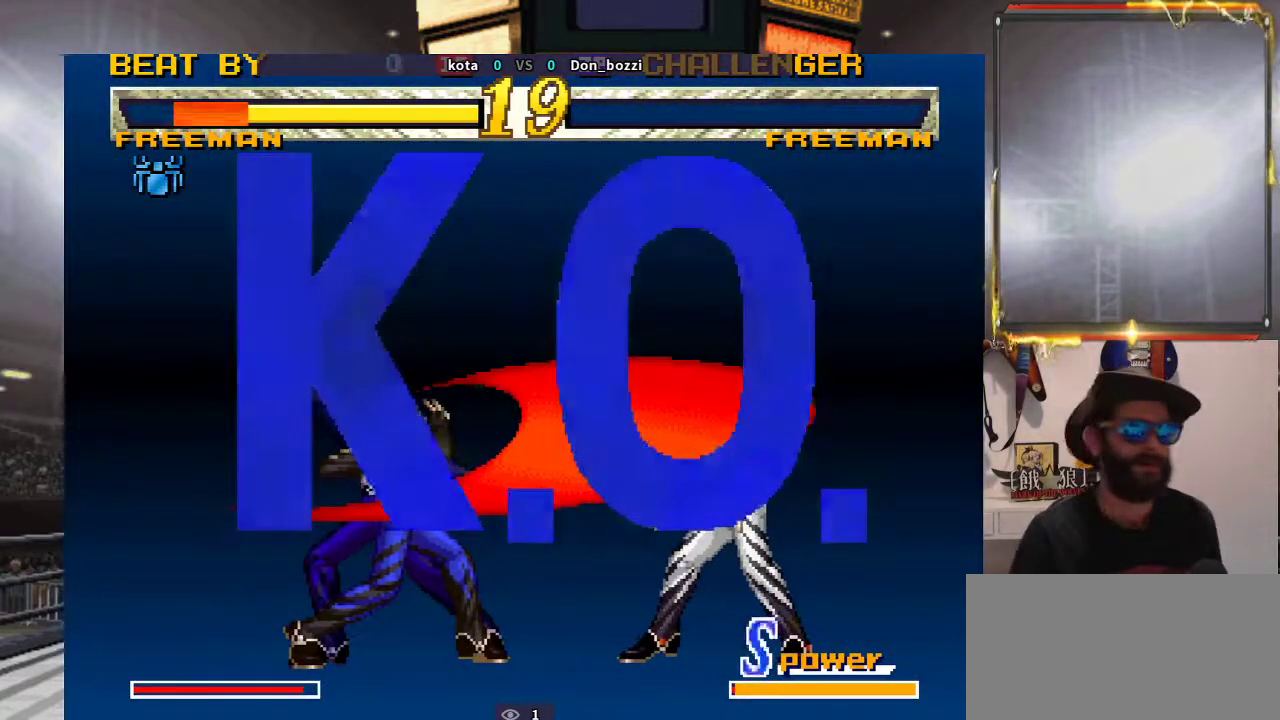
{"buttons": [], "left_stick": "center", "events": []}
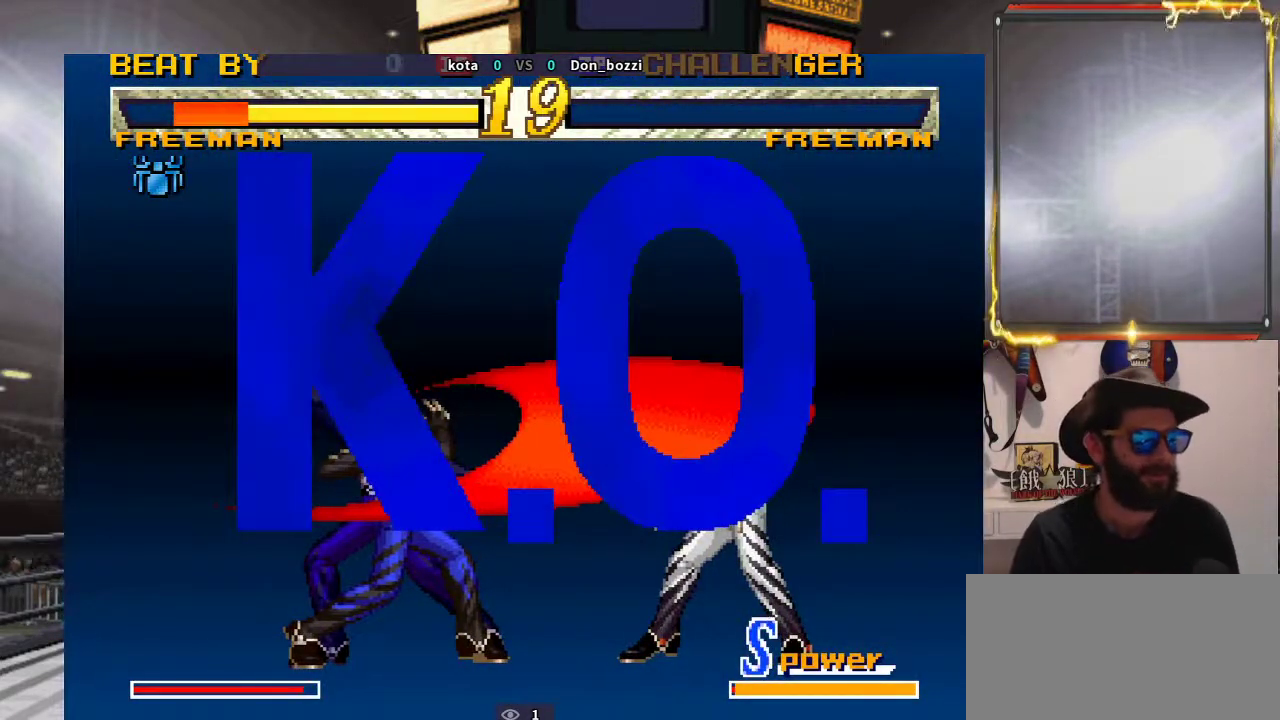
{"buttons": [], "left_stick": "center", "events": []}
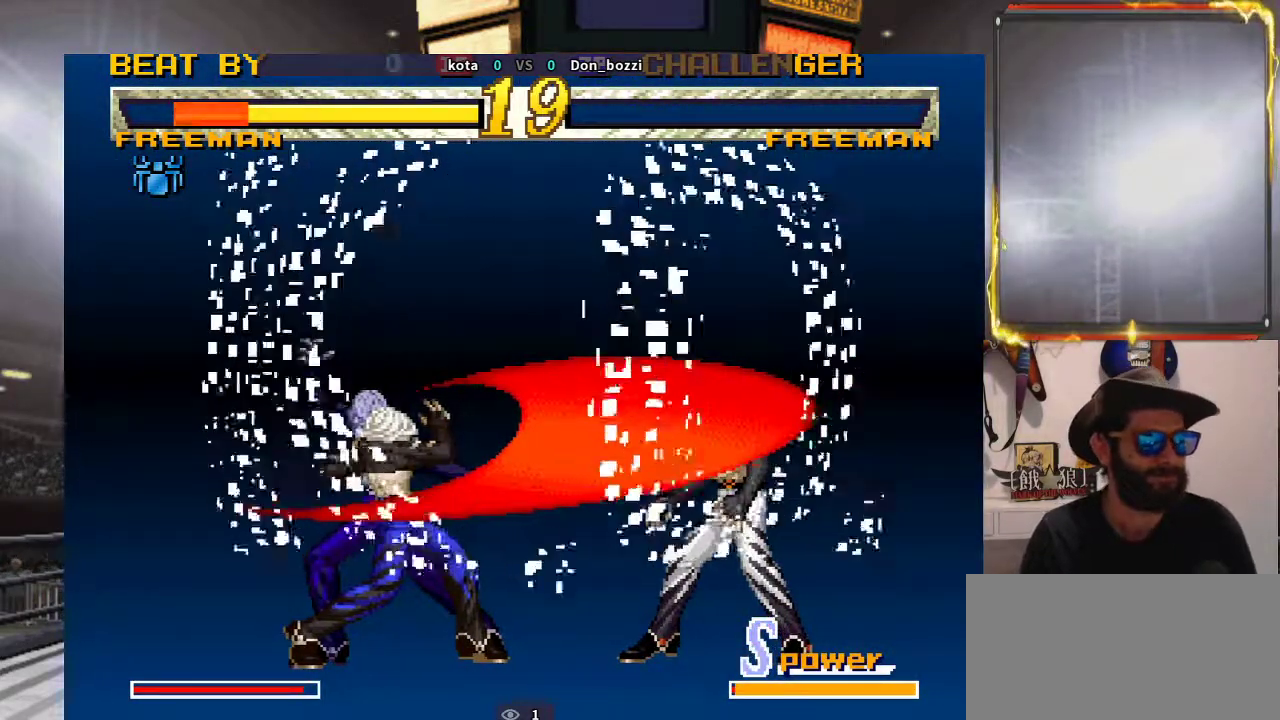
{"buttons": [], "left_stick": "center", "events": []}
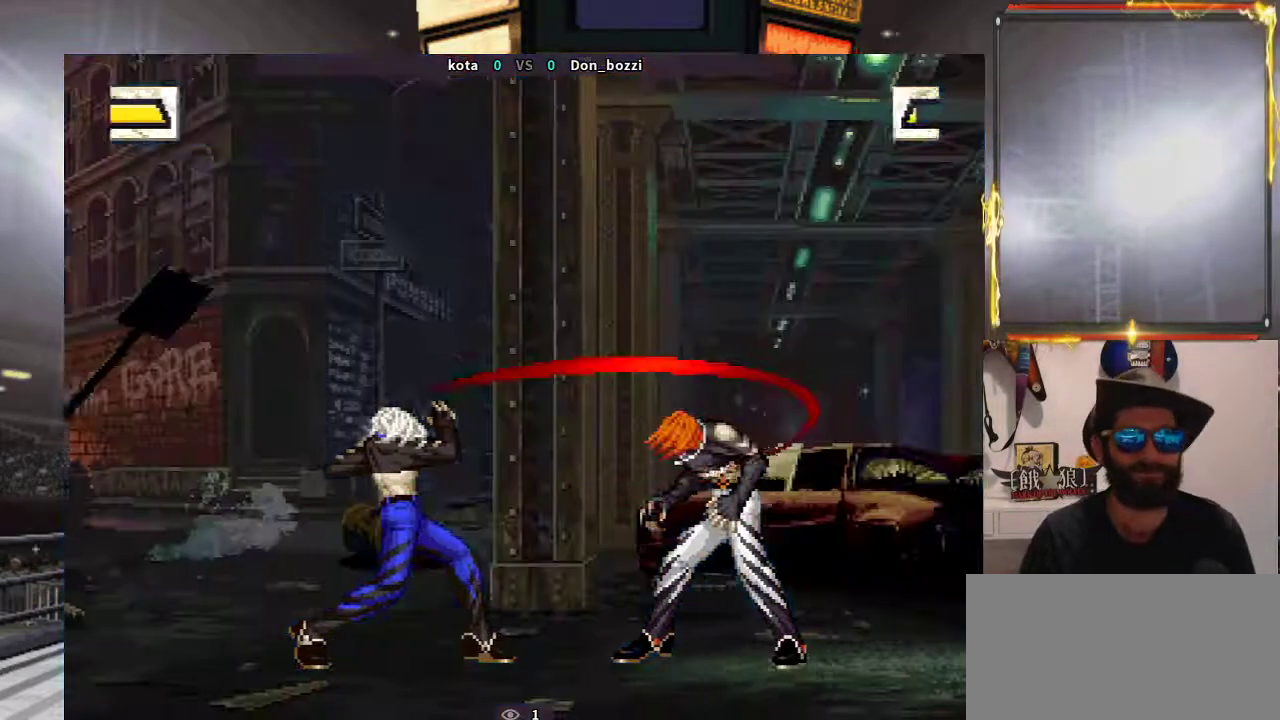
{"buttons": [], "left_stick": "center", "events": []}
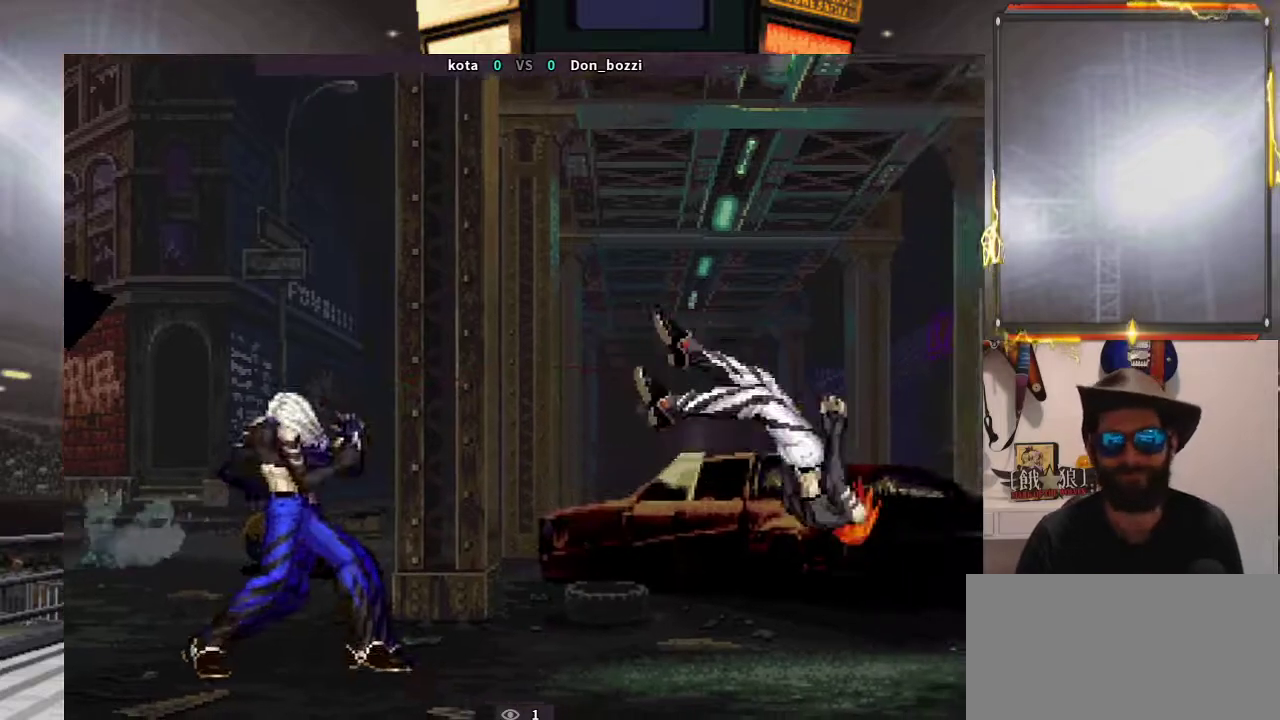
{"buttons": [], "left_stick": "left", "events": [[83, "R2", "down"], [183, "CROSS", "down"], [200, "R2", "up"], [233, "CROSS", "up"], [283, "left_stick", "right"], [367, "left_stick", "down"], [450, "left_stick", "left"]]}
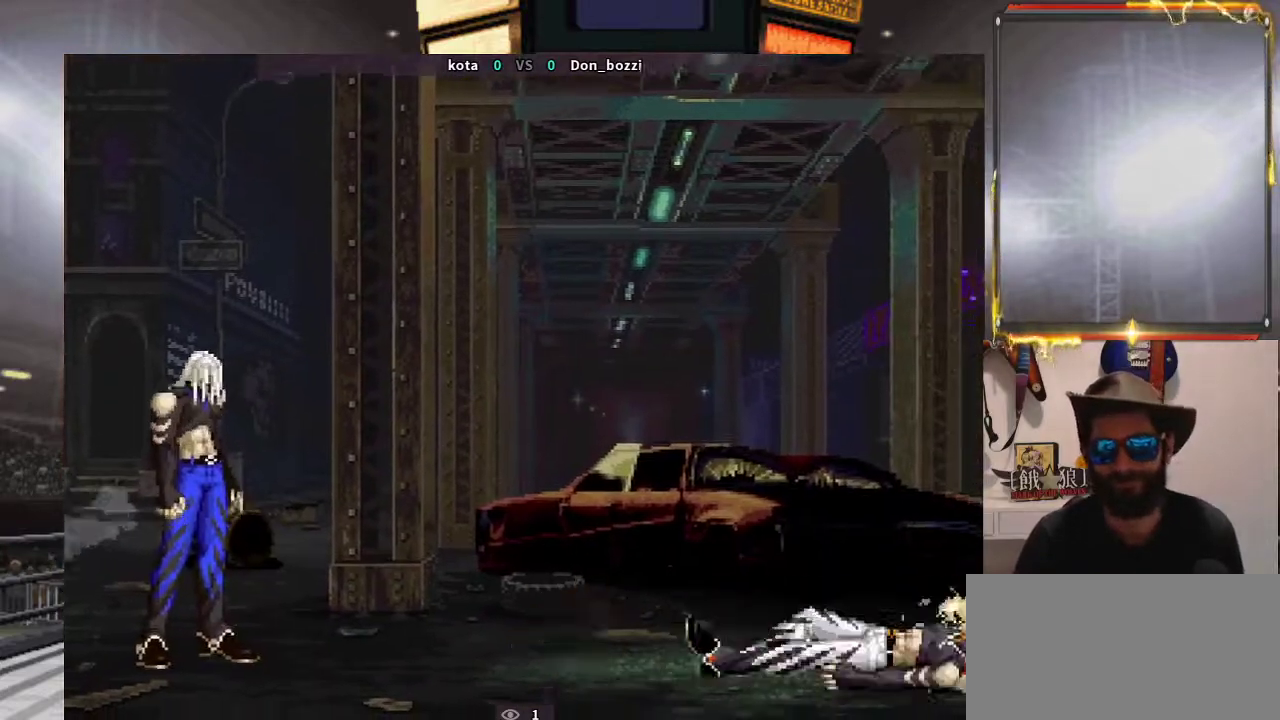
{"buttons": ["R2"], "left_stick": "center", "events": [[117, "left_stick", "right"], [250, "left_stick", "down"], [433, "R2", "down"], [433, "left_stick", "center"]]}